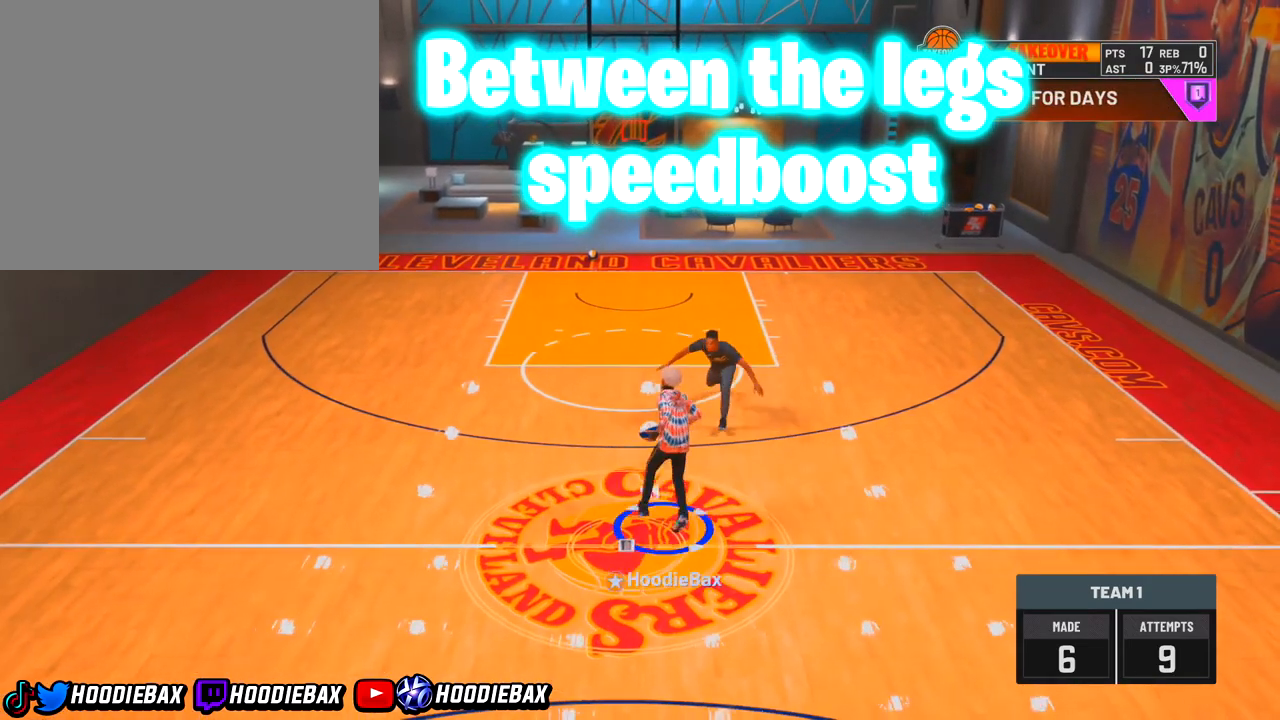
Gameplay with a controller (PlayStation layout); each line is a JSON object with the inputs held at the frame after it. "events" lists button and stick changes between this image and that frame as [ms after this image, input, new state], when the widget could be followed in between. Not read: L3 R3.
{"buttons": [], "left_stick": "center", "right_stick": "down-right", "events": []}
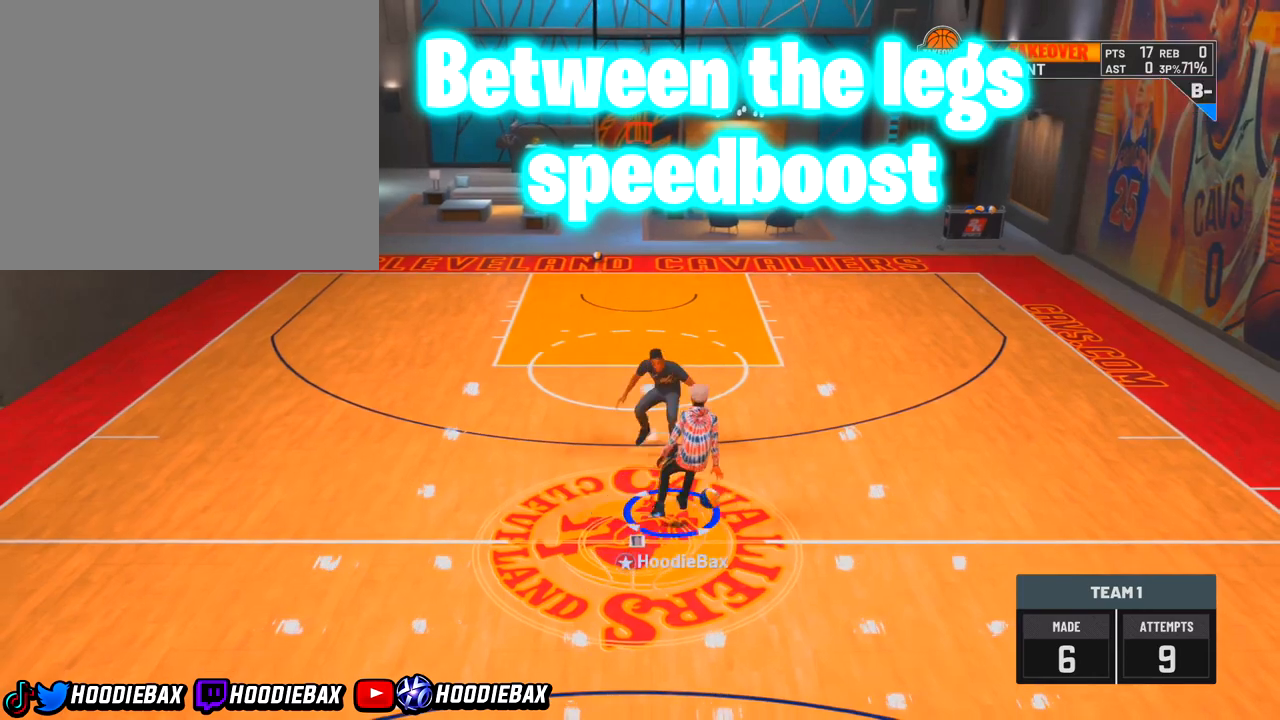
{"buttons": [], "left_stick": "center", "right_stick": "center", "events": [[33, "right_stick", "center"]]}
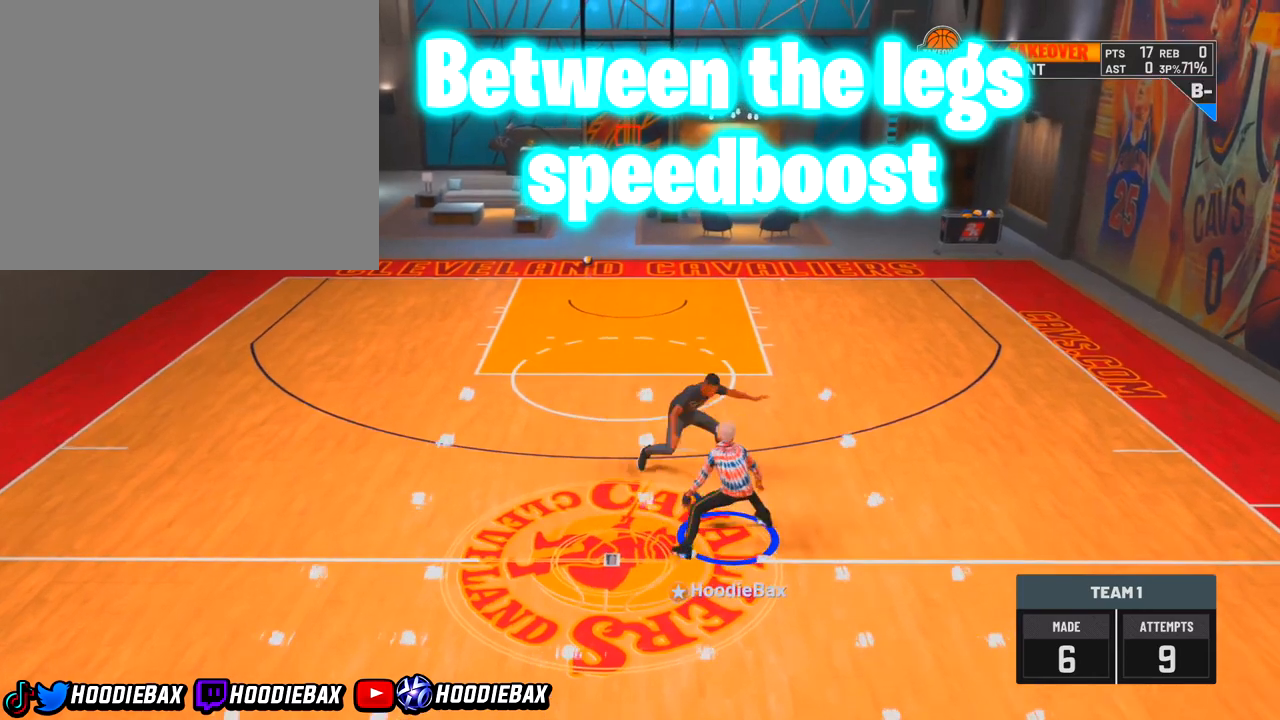
{"buttons": ["R2"], "left_stick": "left", "right_stick": "center", "events": [[33, "left_stick", "up-left"], [133, "R2", "down"], [433, "left_stick", "left"]]}
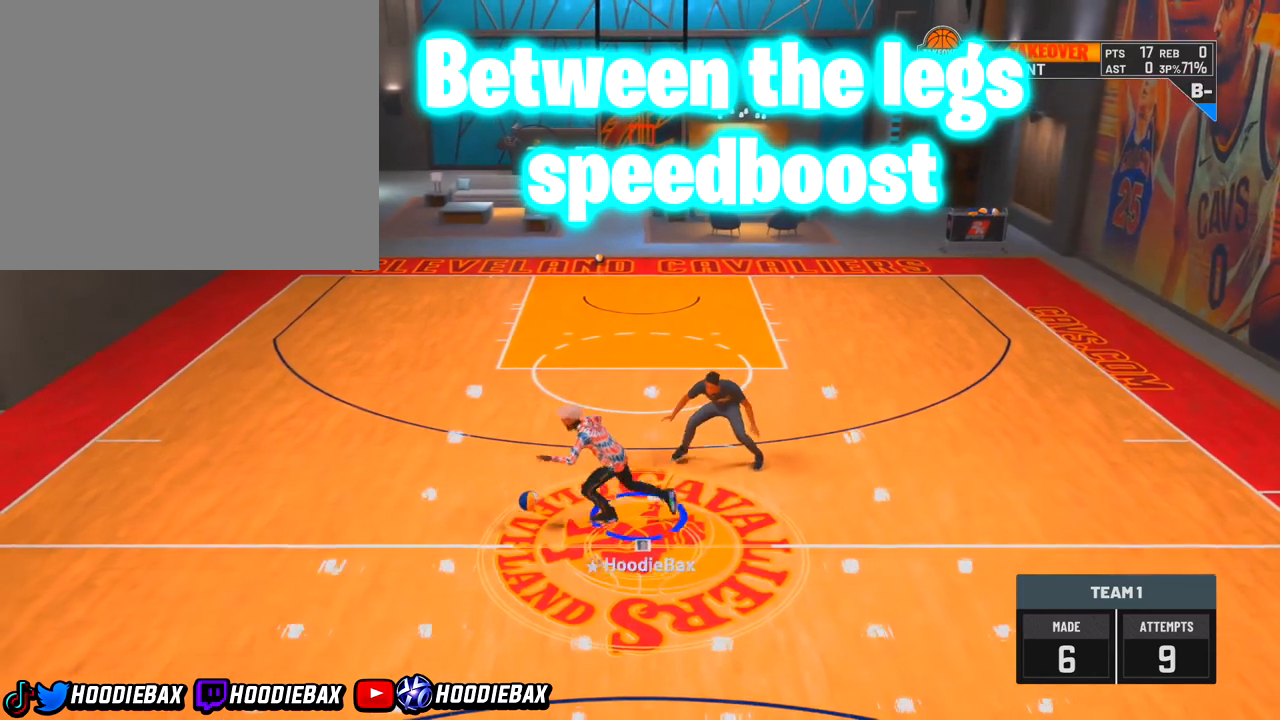
{"buttons": [], "left_stick": "left", "right_stick": "center", "events": [[467, "R2", "up"]]}
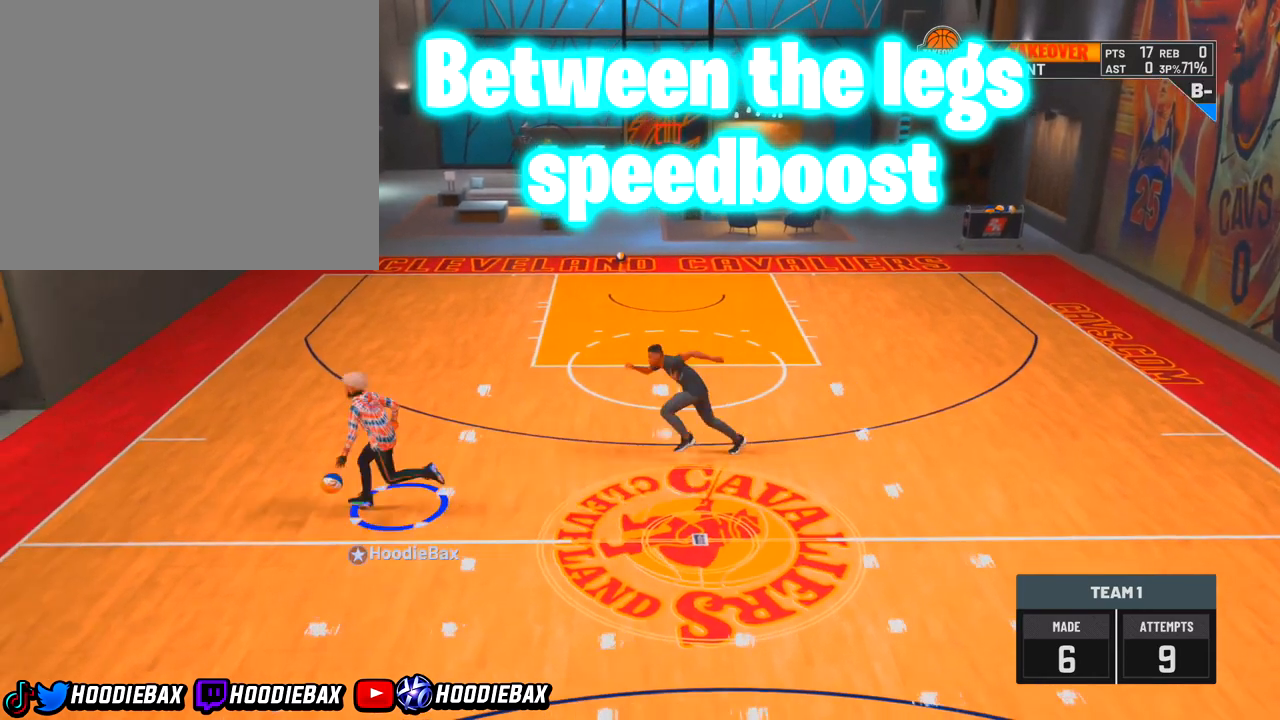
{"buttons": [], "left_stick": "center", "right_stick": "center", "events": [[166, "left_stick", "center"]]}
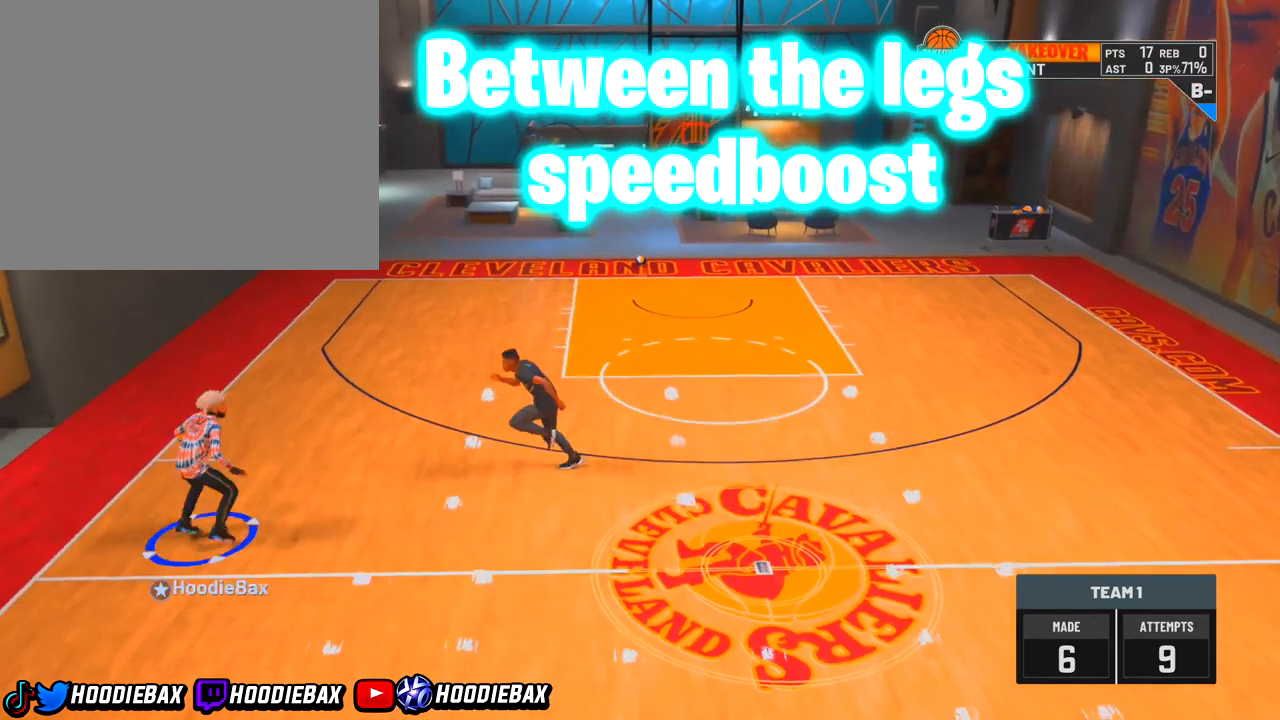
{"buttons": [], "left_stick": "center", "right_stick": "center", "events": []}
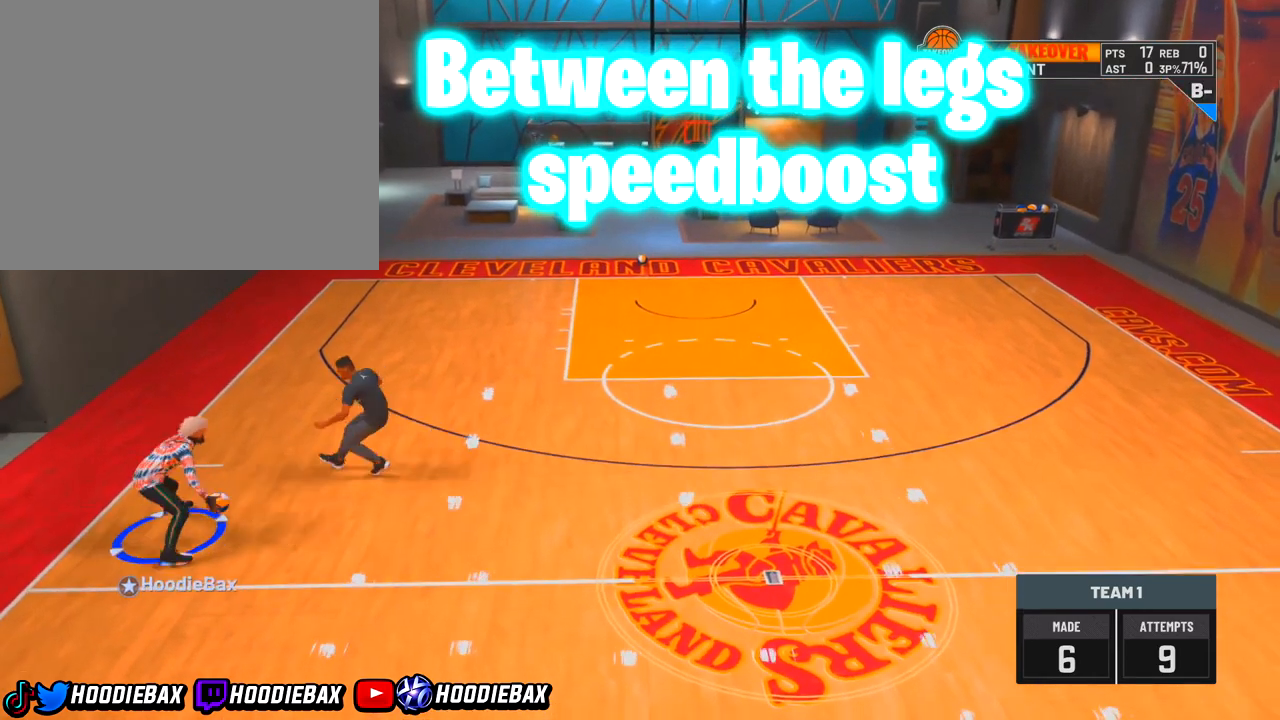
{"buttons": [], "left_stick": "center", "right_stick": "center", "events": []}
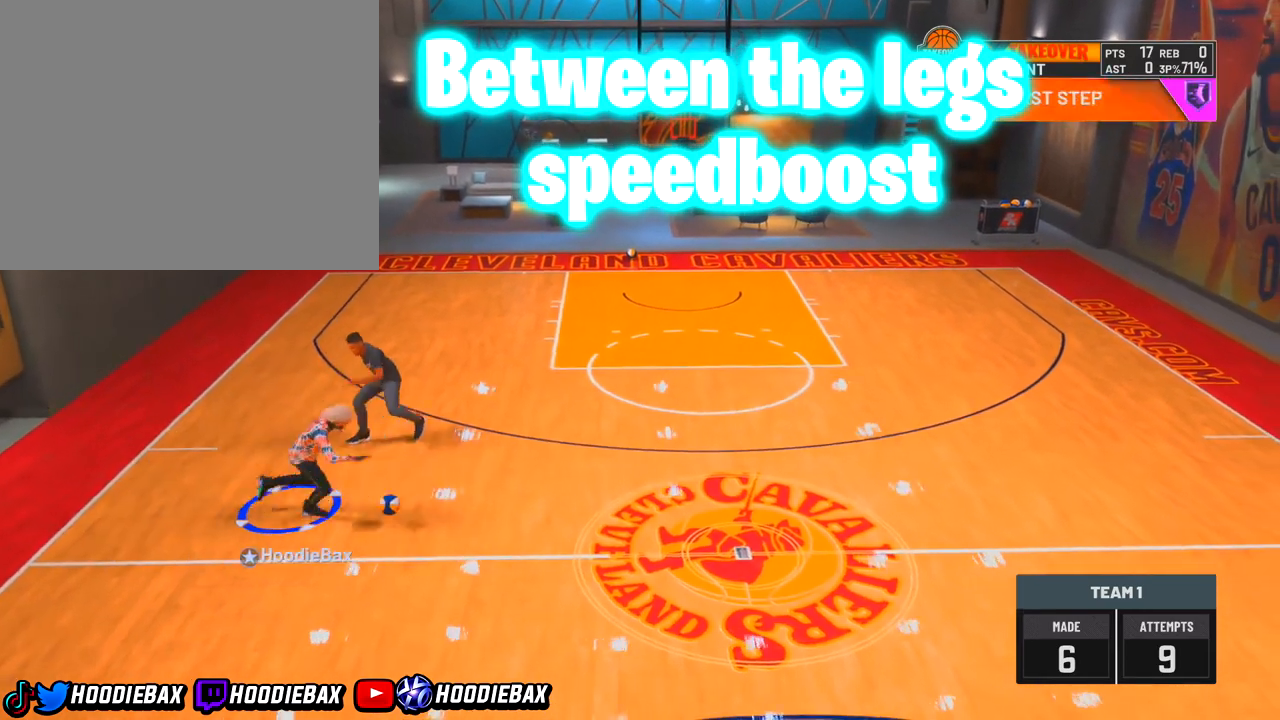
{"buttons": [], "left_stick": "center", "right_stick": "center", "events": []}
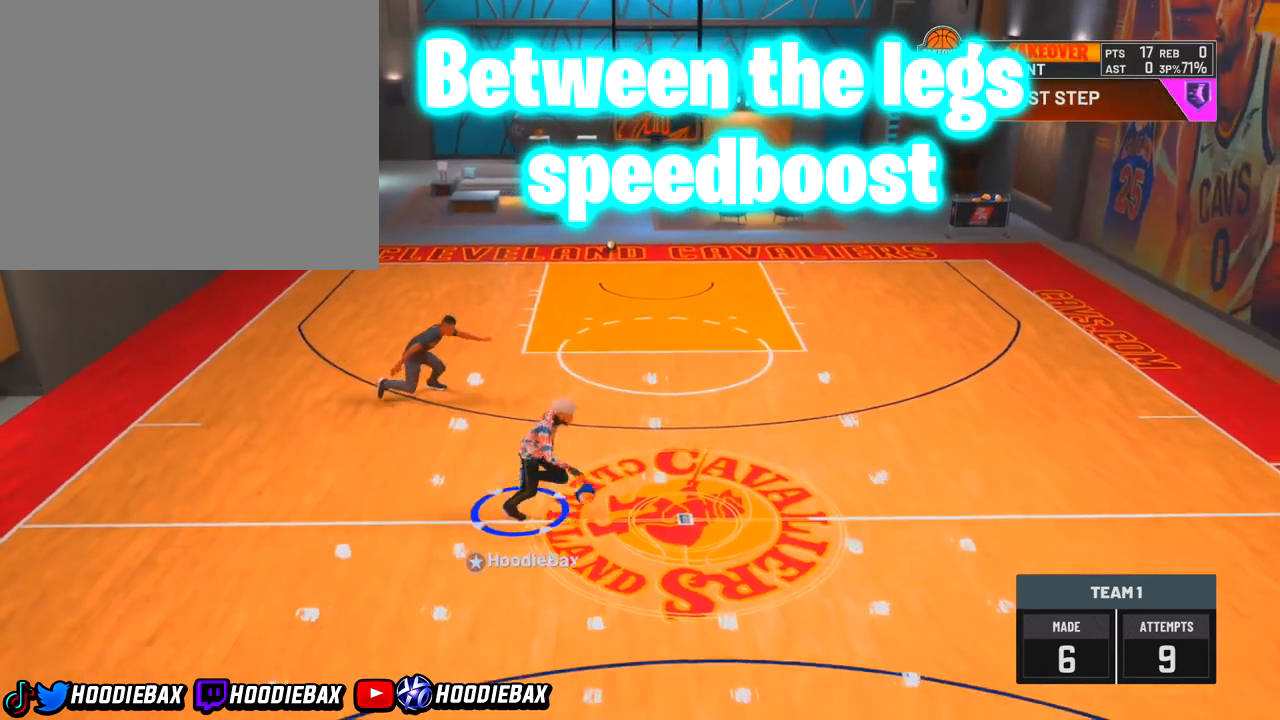
{"buttons": [], "left_stick": "center", "right_stick": "center", "events": [[133, "R2", "down"], [133, "left_stick", "right"], [233, "R2", "up"], [233, "left_stick", "center"]]}
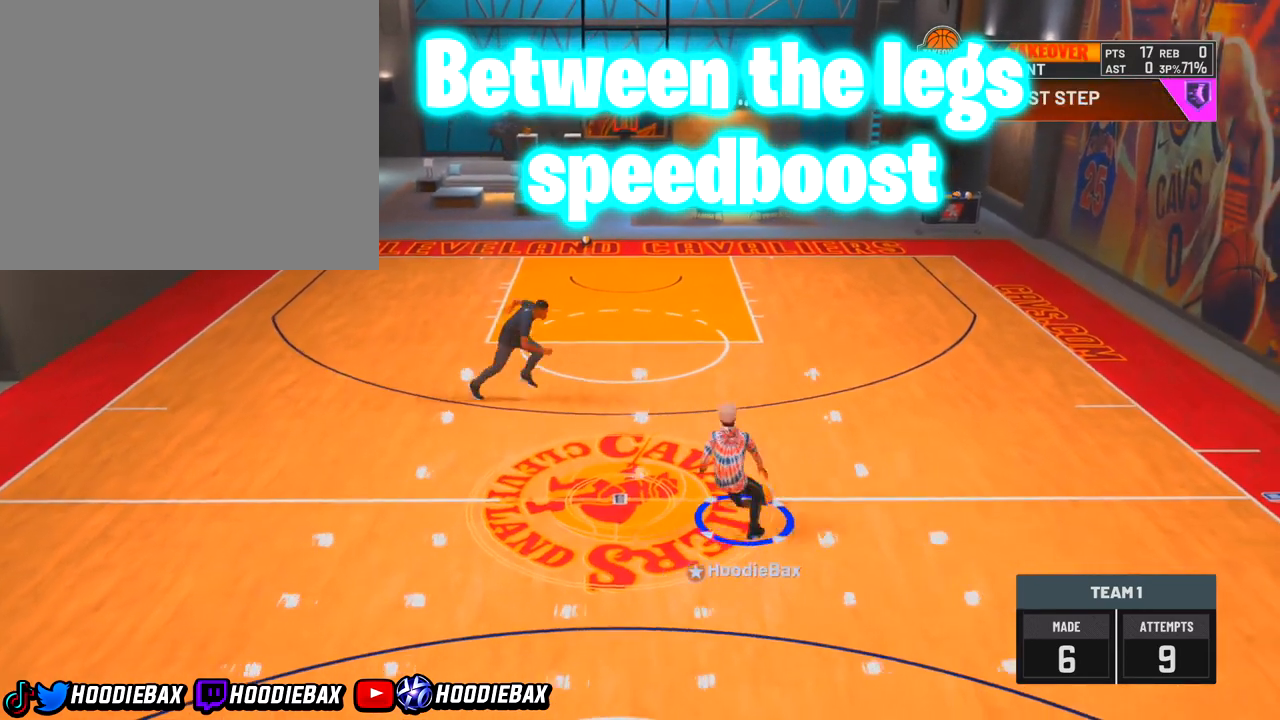
{"buttons": [], "left_stick": "center", "right_stick": "center", "events": [[167, "right_stick", "left"], [300, "right_stick", "center"]]}
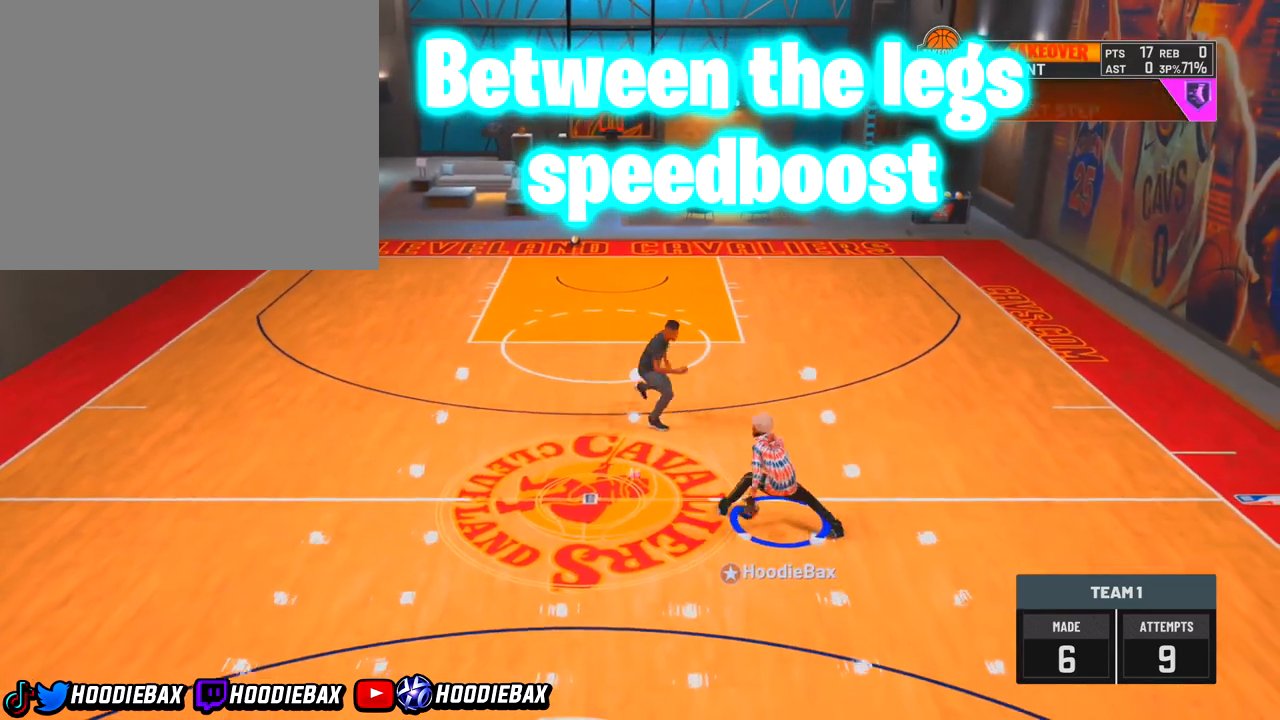
{"buttons": ["R2"], "left_stick": "up-left", "right_stick": "center", "events": [[500, "R2", "down"], [500, "left_stick", "up-left"]]}
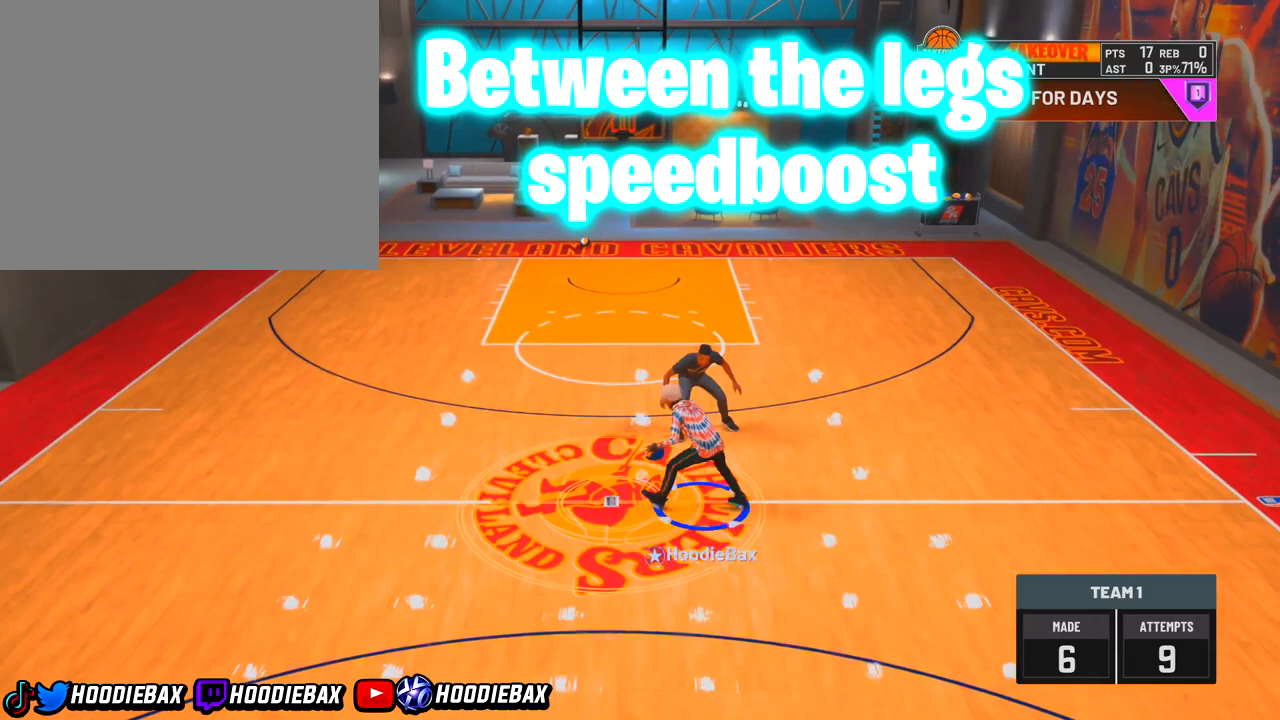
{"buttons": ["R2"], "left_stick": "left", "right_stick": "center", "events": [[367, "left_stick", "left"]]}
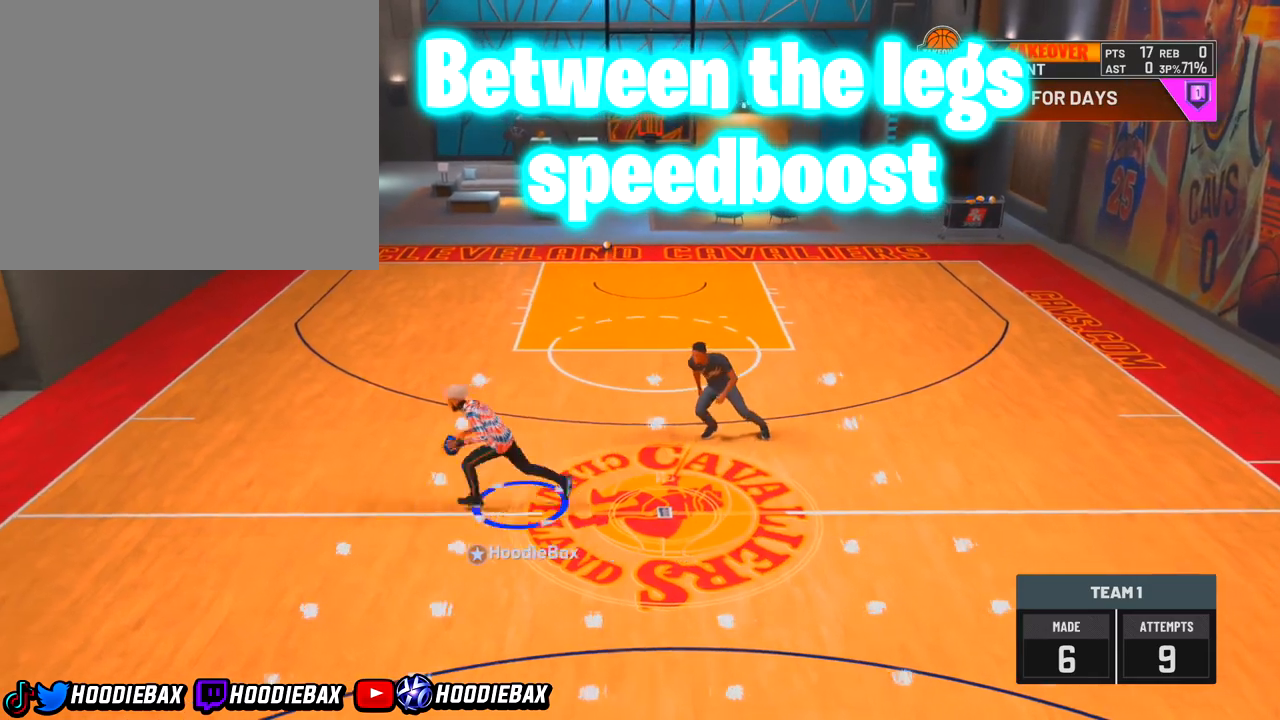
{"buttons": [], "left_stick": "center", "right_stick": "center", "events": [[134, "R2", "up"], [134, "left_stick", "center"]]}
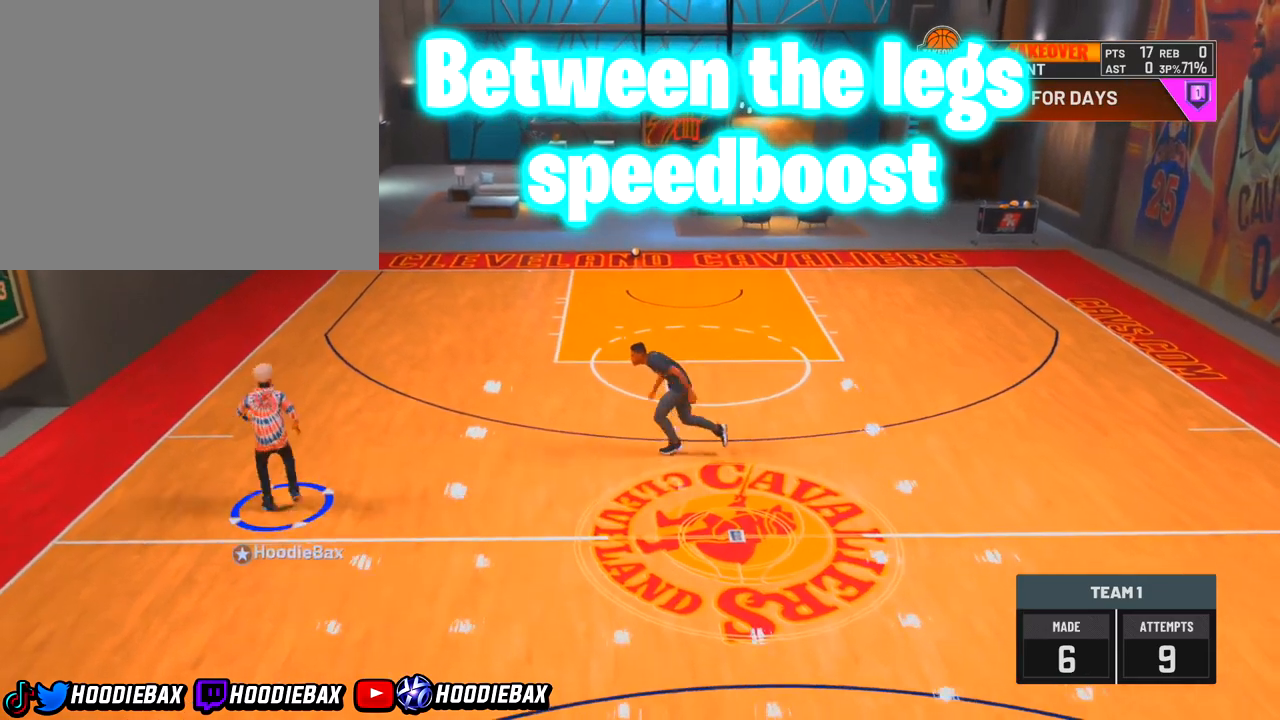
{"buttons": [], "left_stick": "center", "right_stick": "center", "events": []}
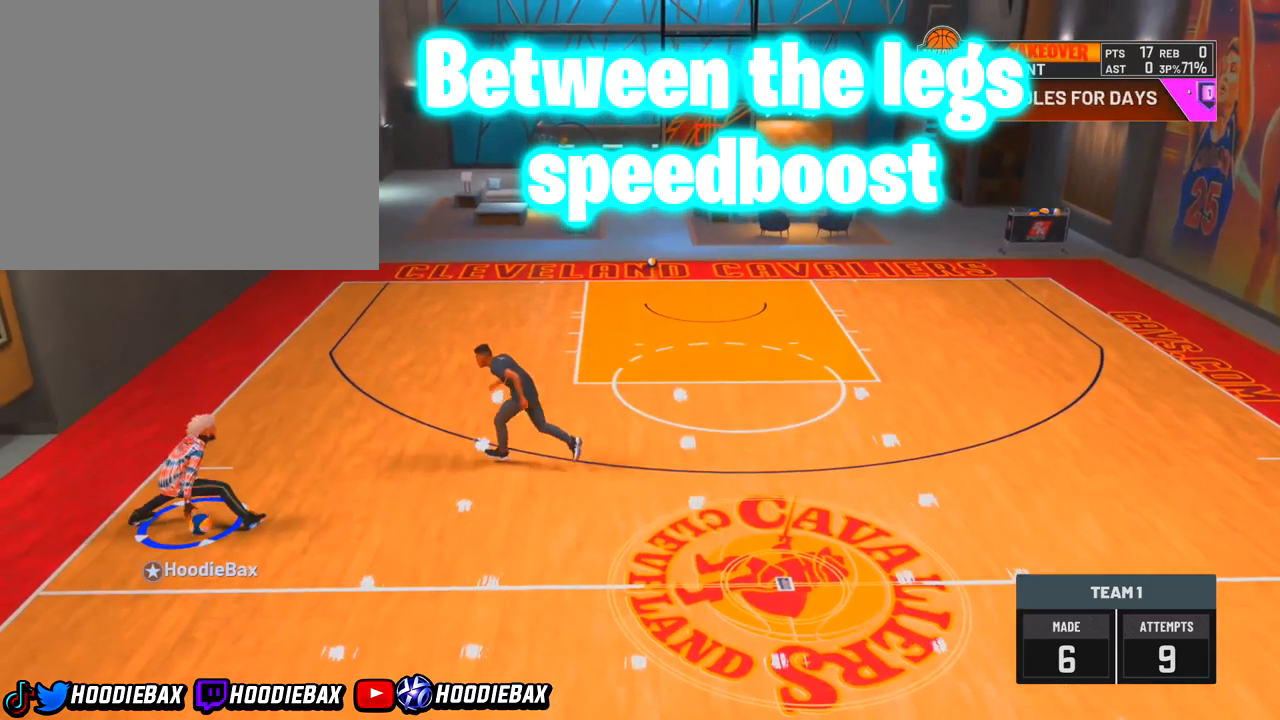
{"buttons": ["R2"], "left_stick": "right", "right_stick": "center", "events": [[133, "R2", "down"], [133, "left_stick", "right"]]}
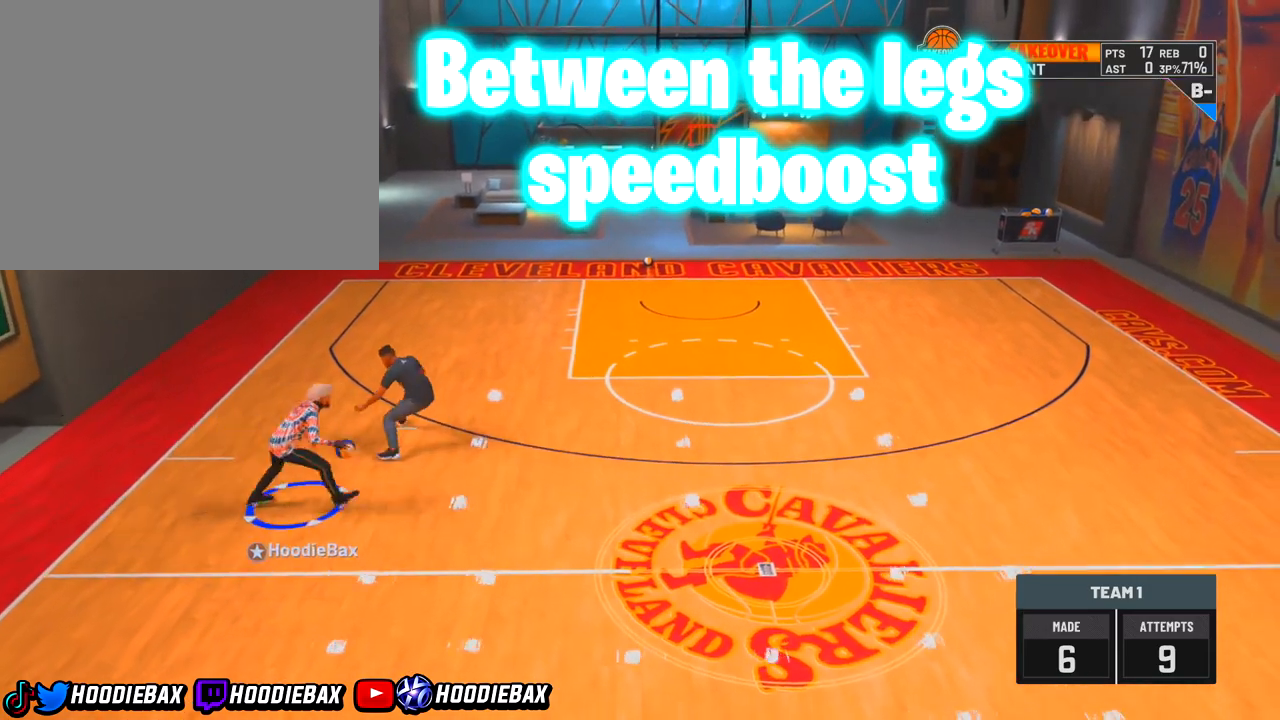
{"buttons": ["R2"], "left_stick": "right", "right_stick": "center", "events": []}
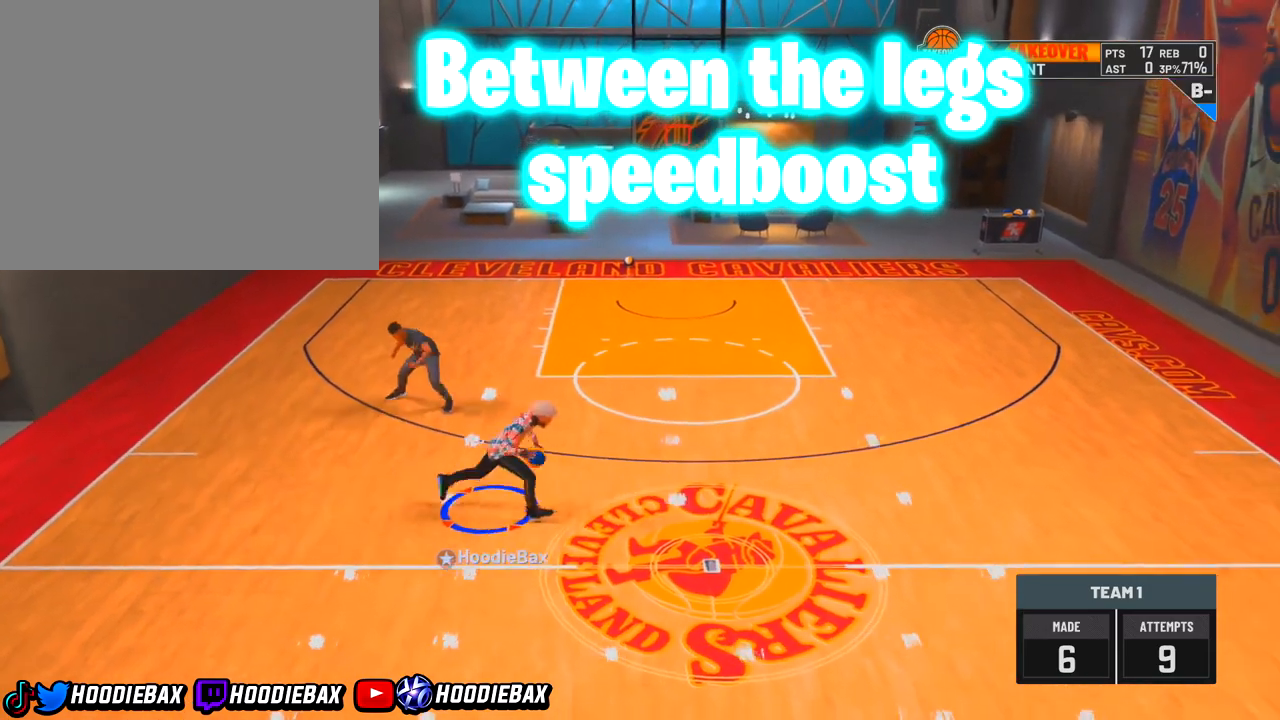
{"buttons": [], "left_stick": "center", "right_stick": "center", "events": [[334, "R2", "up"], [434, "left_stick", "center"]]}